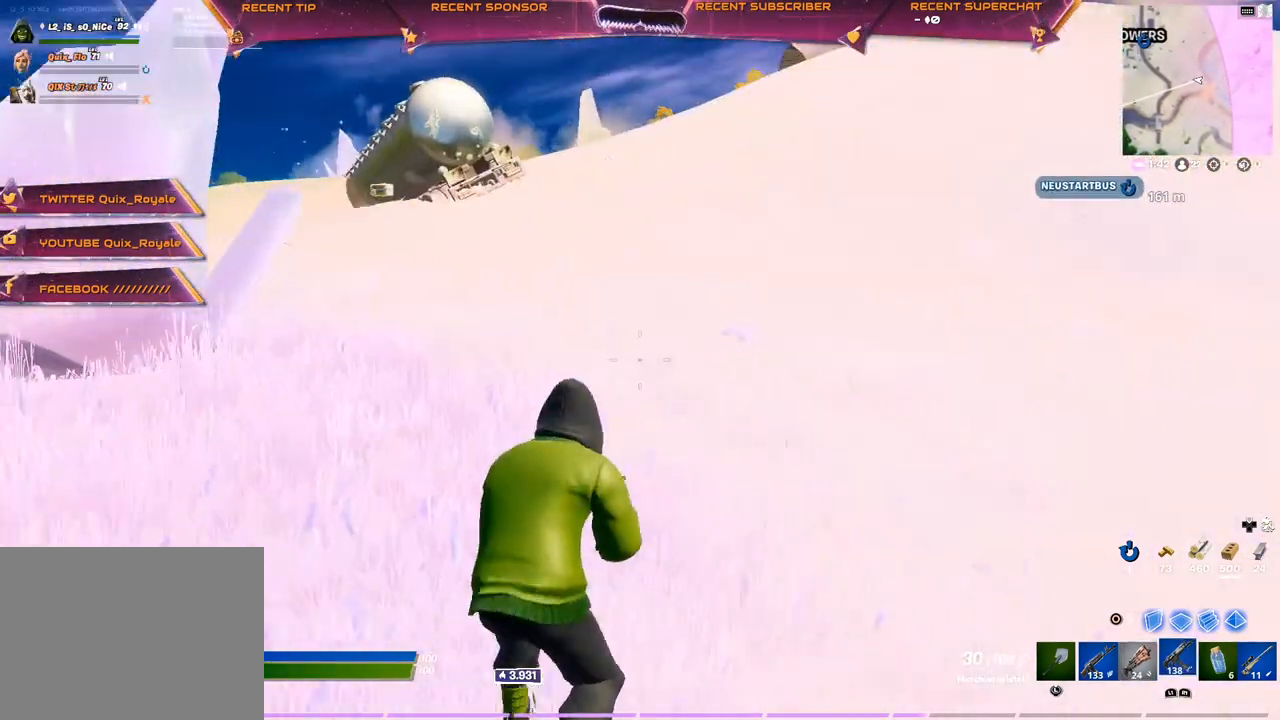
Gameplay with a controller (PlayStation layout); each line is a JSON object with the inputs held at the frame after it. "events" lists button and stick changes between this image and that frame as [ms after this image, input, new state], when the widget could be followed in between.
{"buttons": [], "left_stick": "up", "right_stick": "center", "events": []}
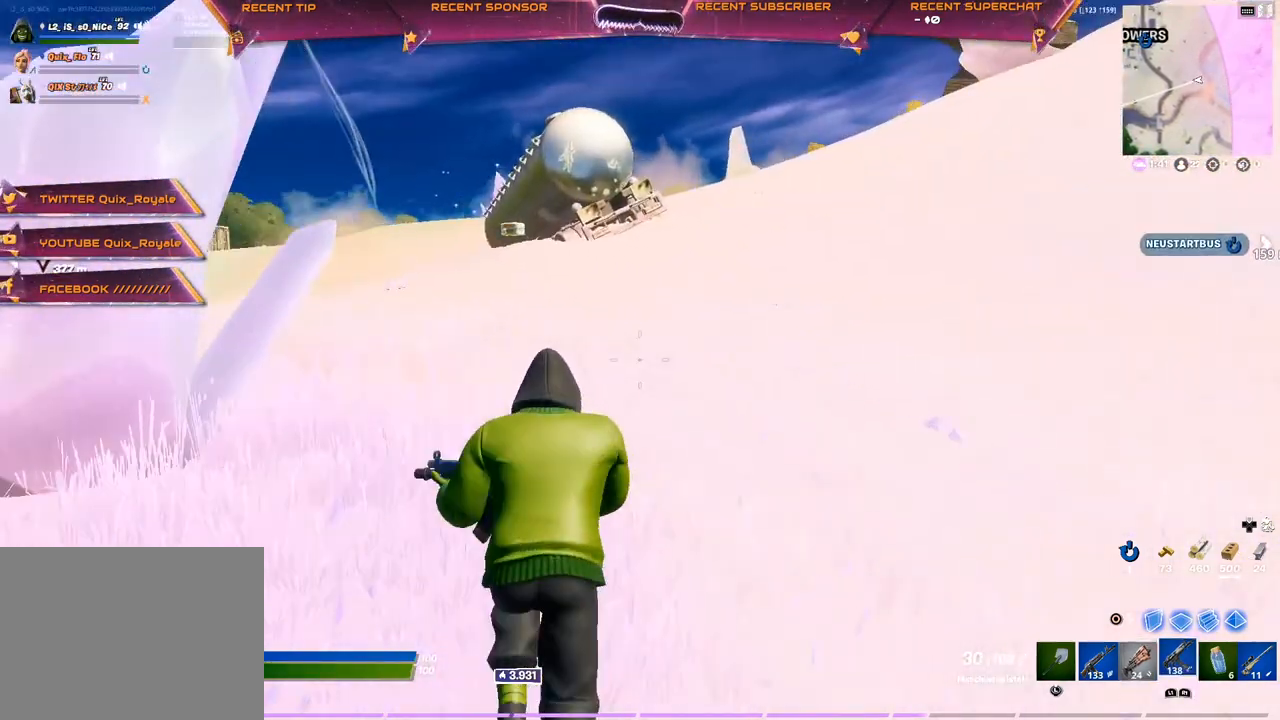
{"buttons": [], "left_stick": "up", "right_stick": "center", "events": []}
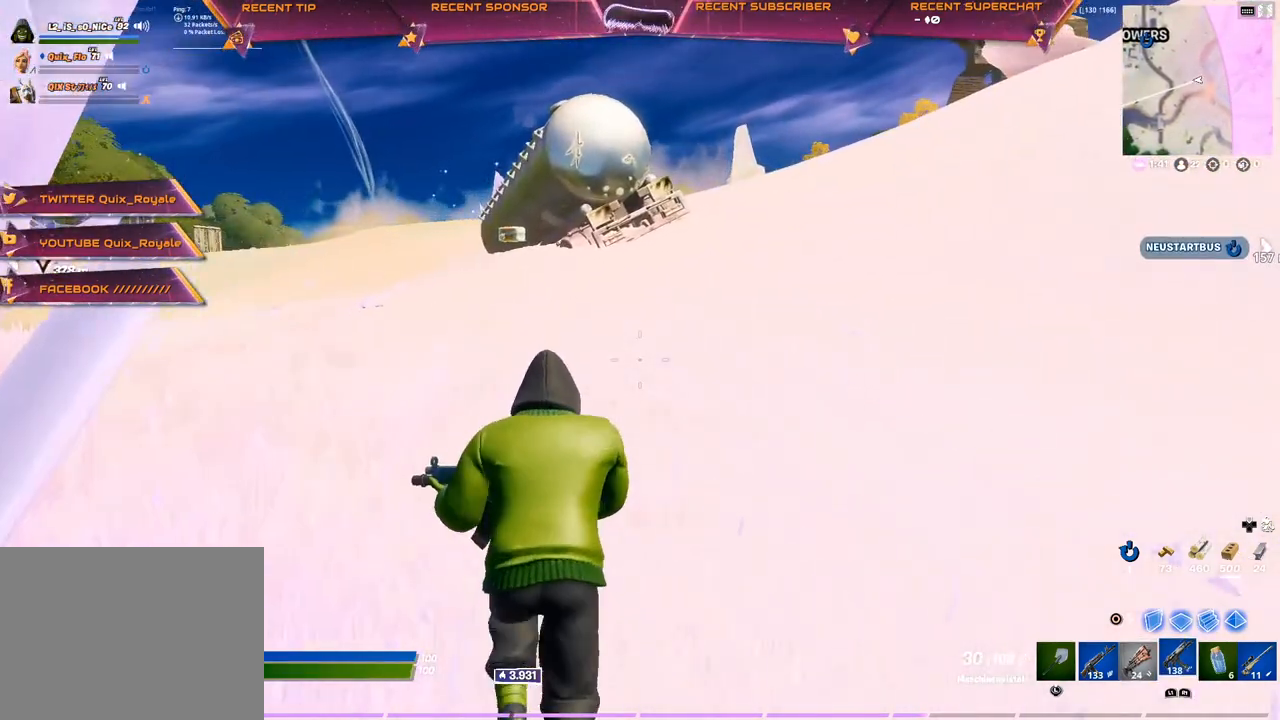
{"buttons": [], "left_stick": "up-right", "right_stick": "center", "events": [[133, "CROSS", "down"], [217, "CROSS", "up"], [317, "left_stick", "up-right"], [317, "right_stick", "left"], [400, "right_stick", "center"]]}
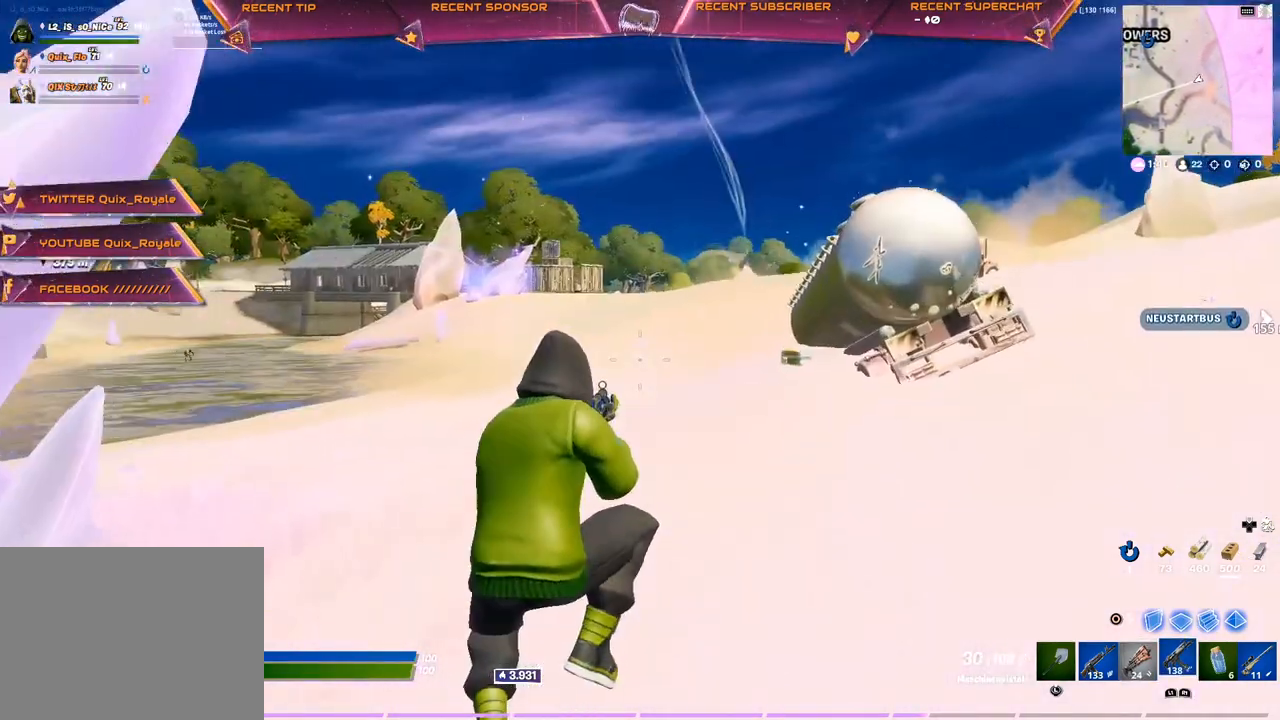
{"buttons": [], "left_stick": "up", "right_stick": "center", "events": [[433, "left_stick", "up"]]}
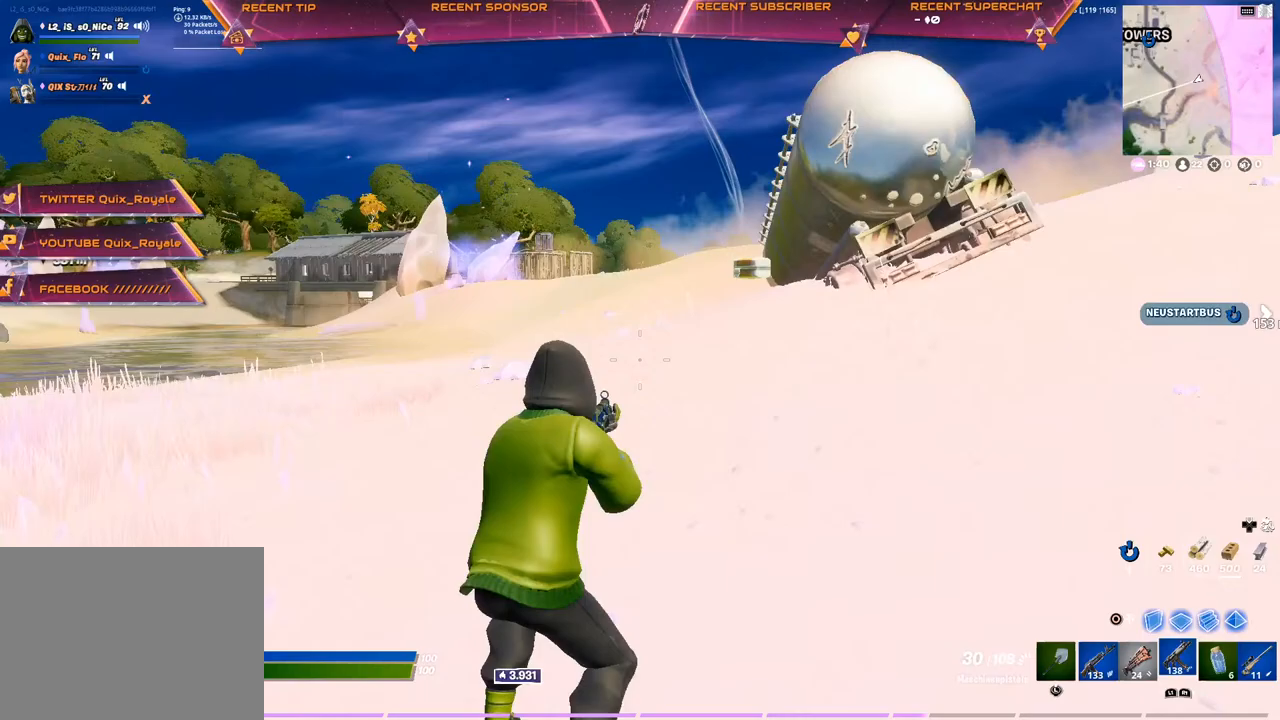
{"buttons": [], "left_stick": "up", "right_stick": "center", "events": []}
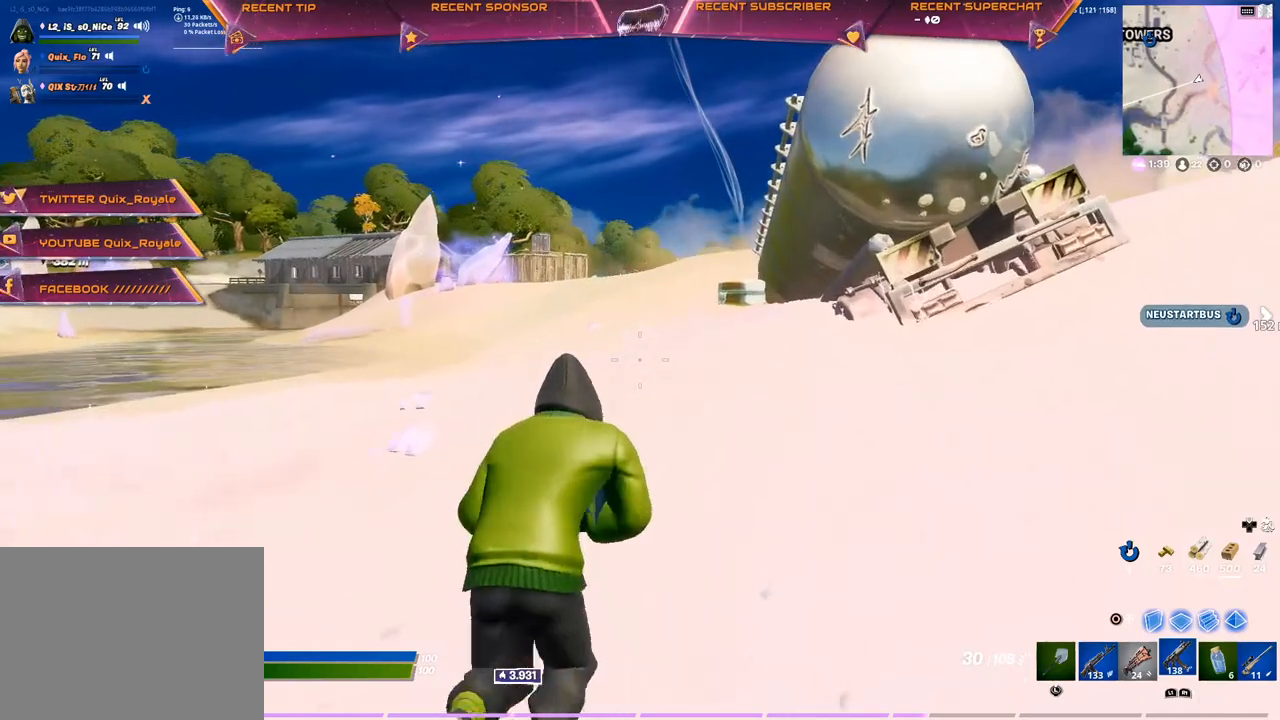
{"buttons": [], "left_stick": "up", "right_stick": "center", "events": []}
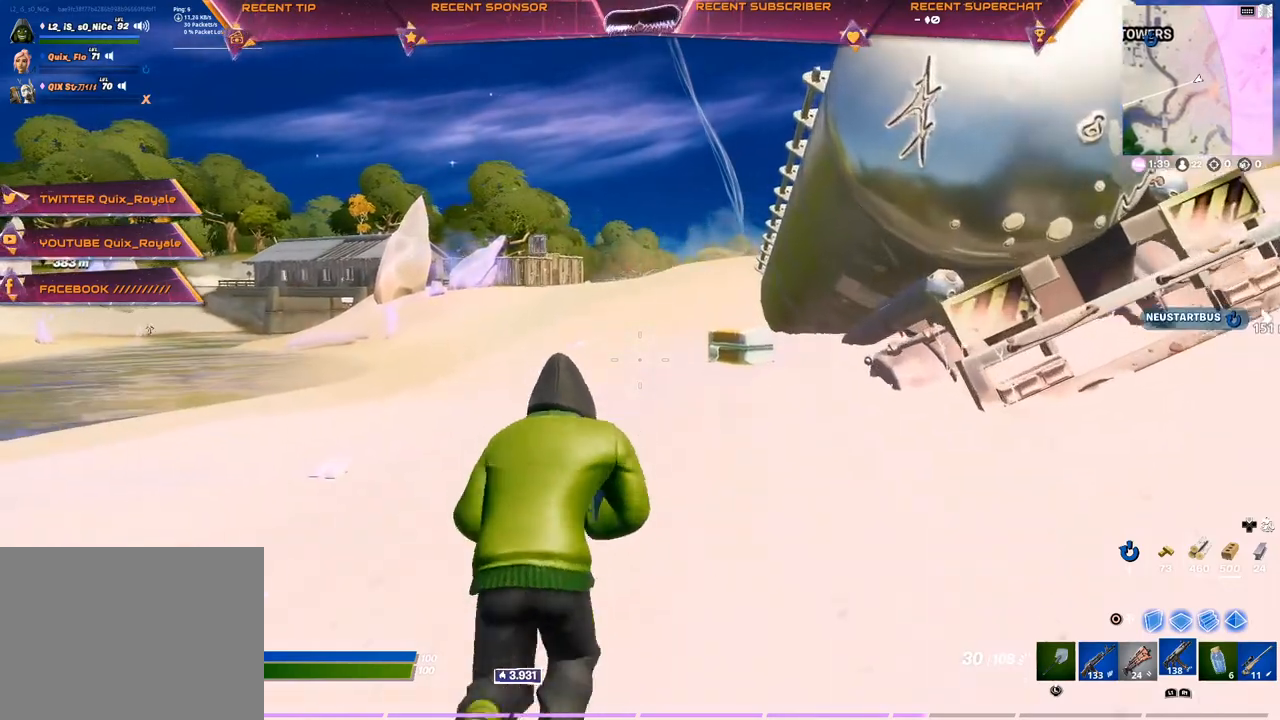
{"buttons": [], "left_stick": "right", "right_stick": "center", "events": [[217, "left_stick", "up-right"], [267, "SQUARE", "down"], [400, "SQUARE", "up"], [400, "left_stick", "right"]]}
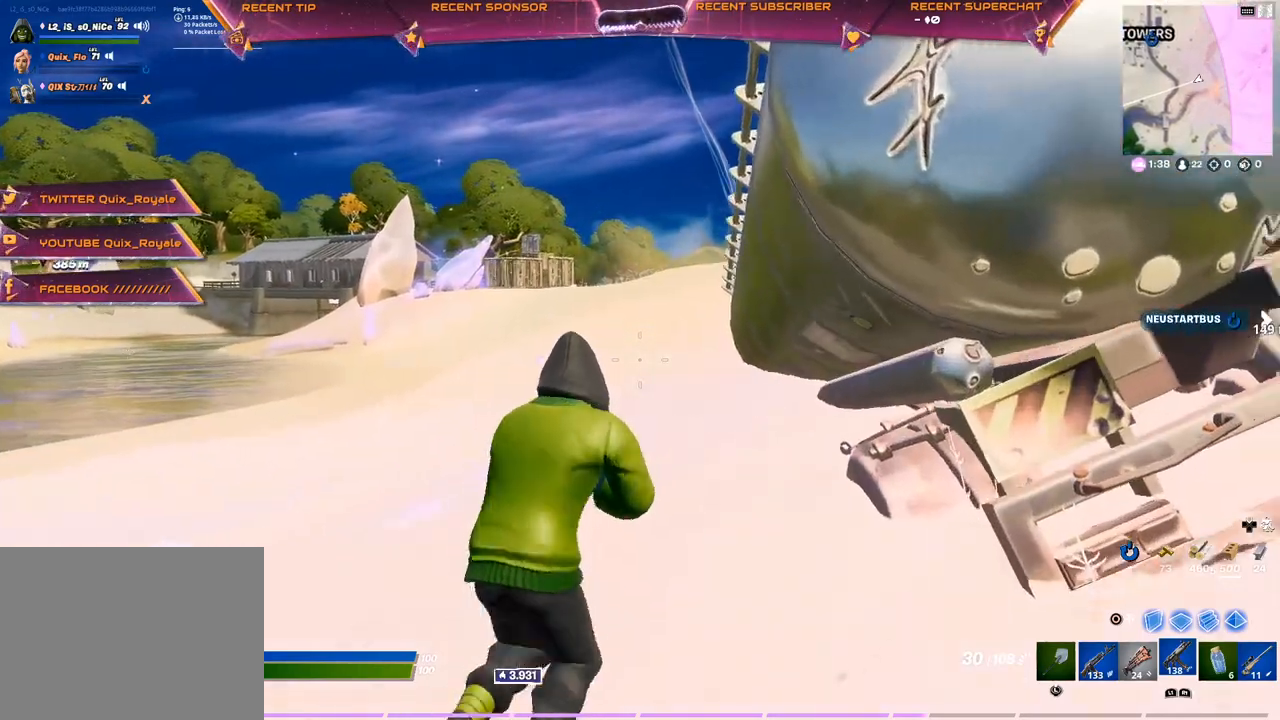
{"buttons": [], "left_stick": "up-right", "right_stick": "center", "events": [[17, "right_stick", "right"], [183, "left_stick", "up-right"], [400, "right_stick", "center"]]}
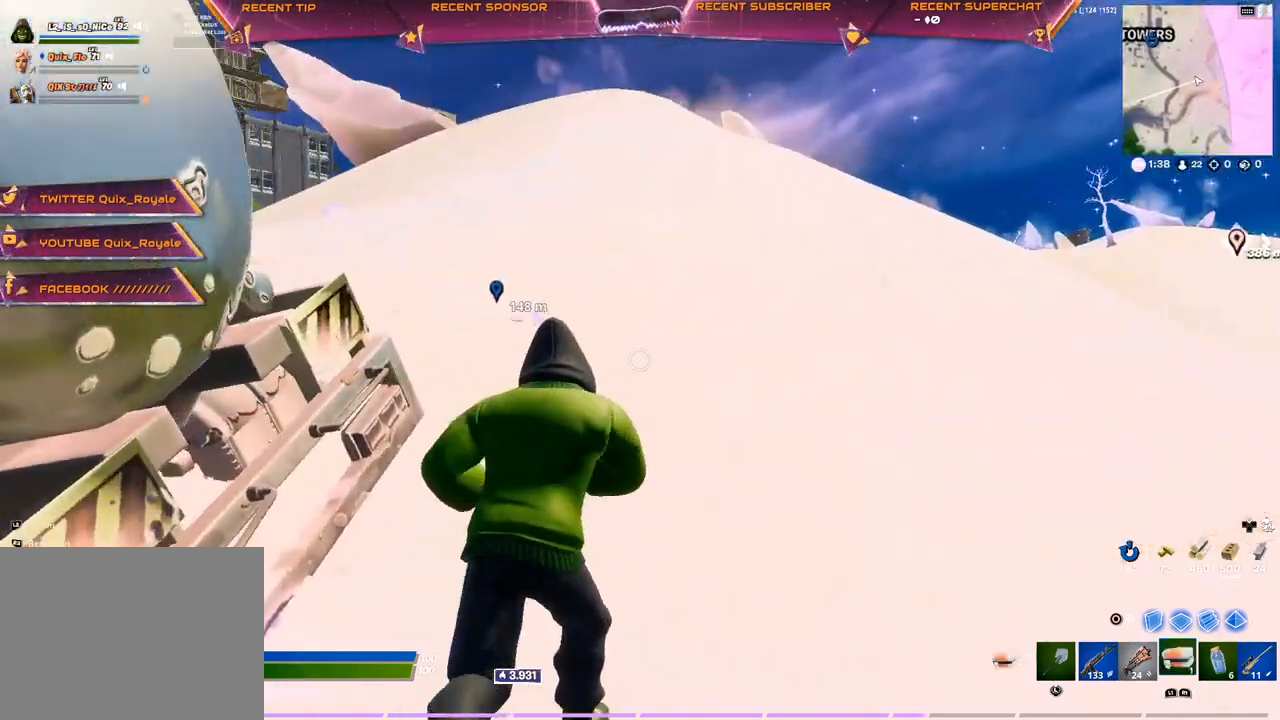
{"buttons": [], "left_stick": "up", "right_stick": "center", "events": [[33, "left_stick", "up"], [117, "right_stick", "up-left"], [200, "right_stick", "center"], [350, "right_stick", "left"], [450, "right_stick", "center"]]}
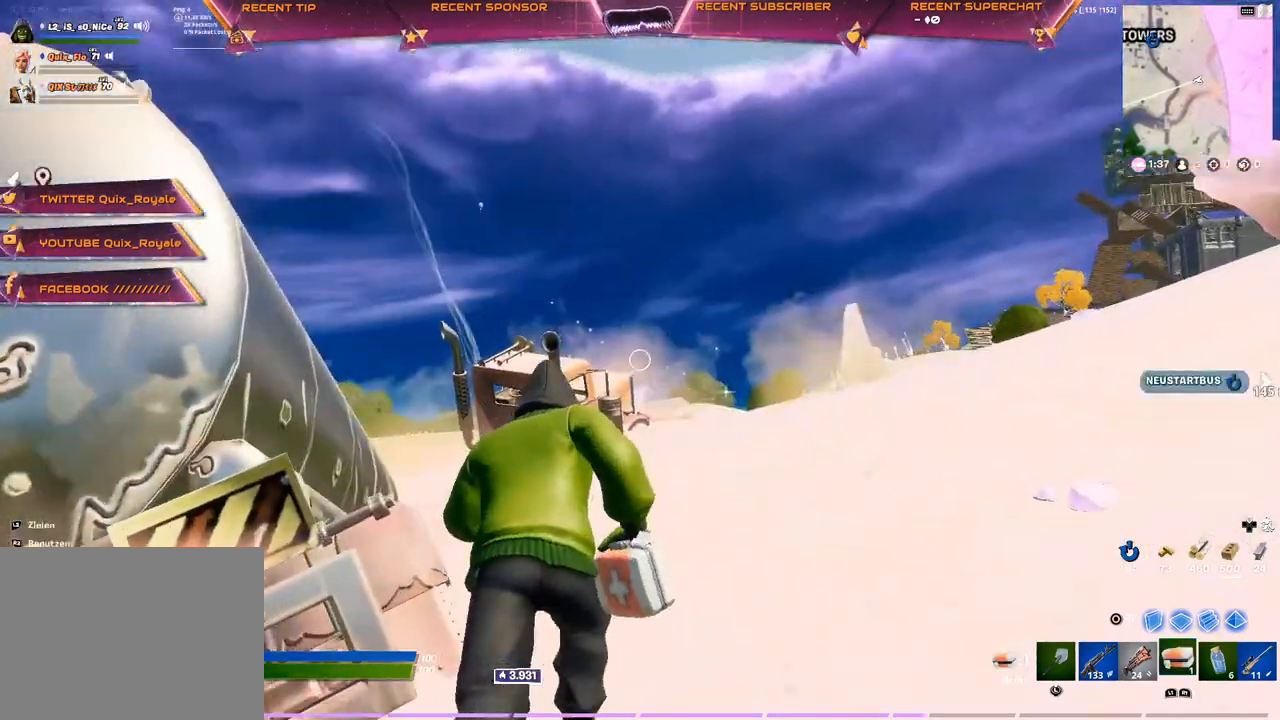
{"buttons": [], "left_stick": "up", "right_stick": "center", "events": [[33, "right_stick", "left"], [200, "right_stick", "center"], [283, "R3", "down"], [350, "R3", "up"], [400, "right_stick", "right"], [467, "right_stick", "center"]]}
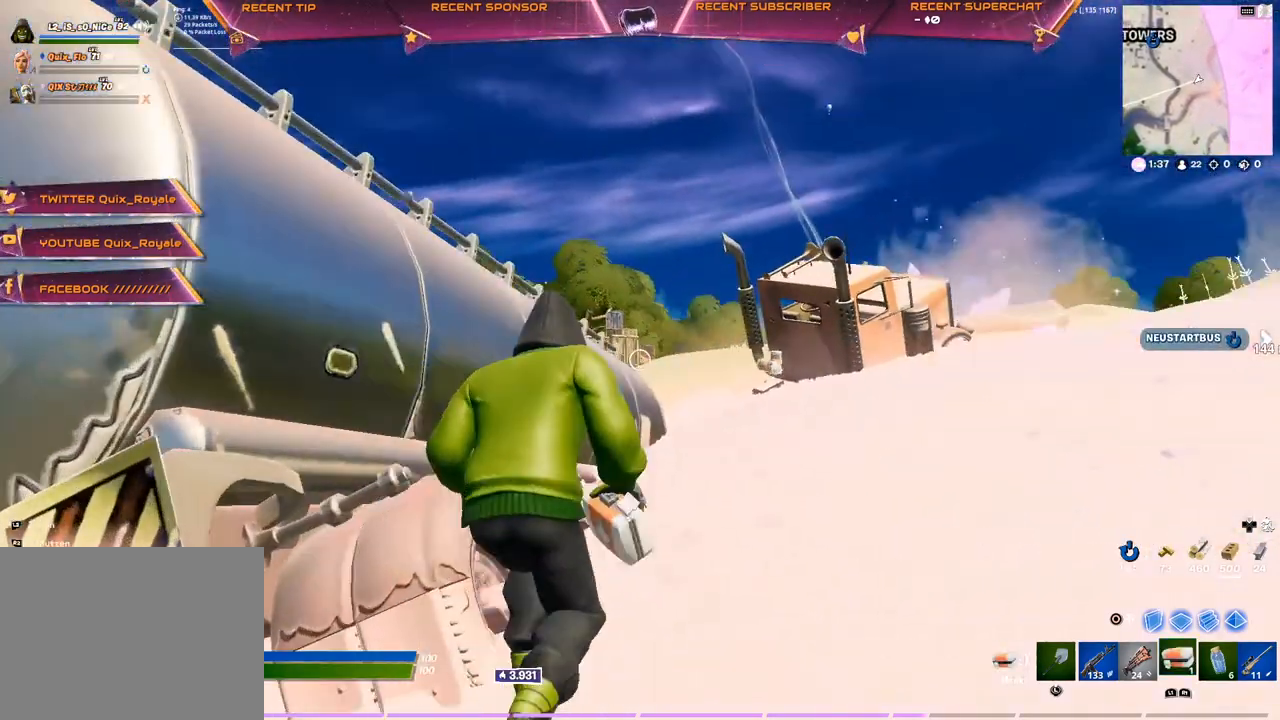
{"buttons": [], "left_stick": "center", "right_stick": "center", "events": [[467, "left_stick", "center"]]}
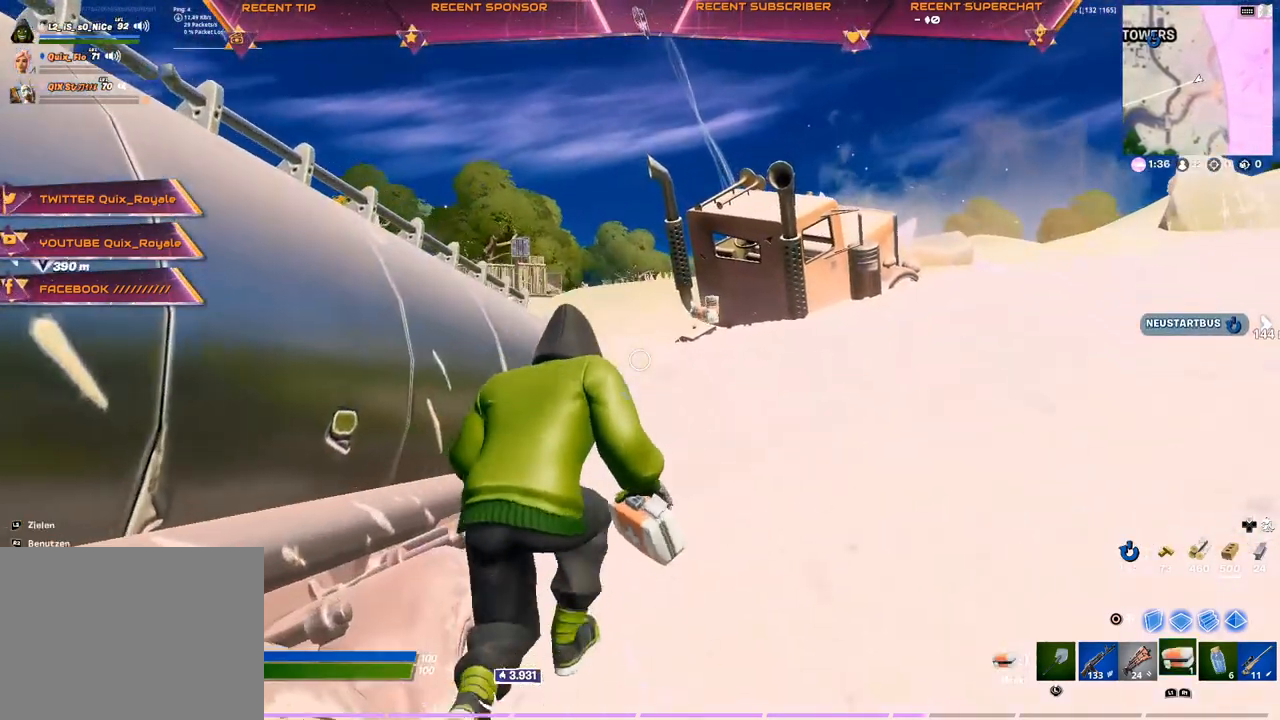
{"buttons": [], "left_stick": "center", "right_stick": "center", "events": [[150, "right_stick", "right"], [267, "right_stick", "center"]]}
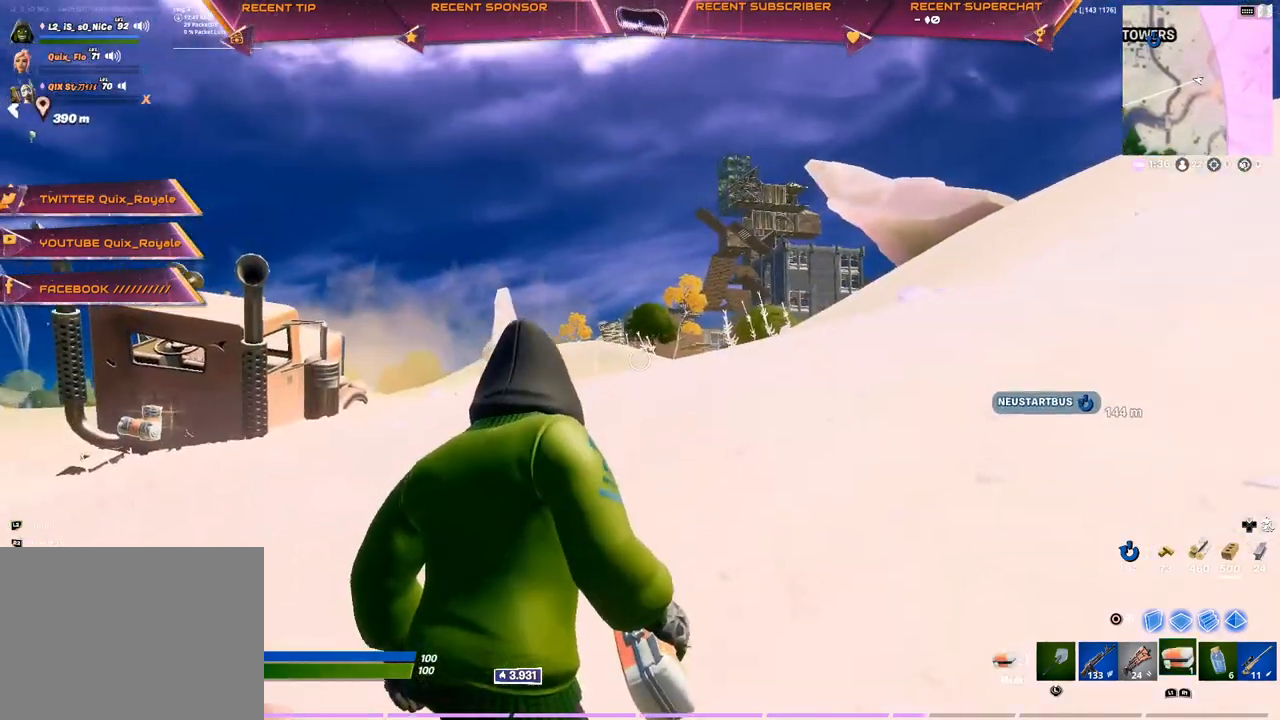
{"buttons": [], "left_stick": "center", "right_stick": "left", "events": [[467, "right_stick", "left"]]}
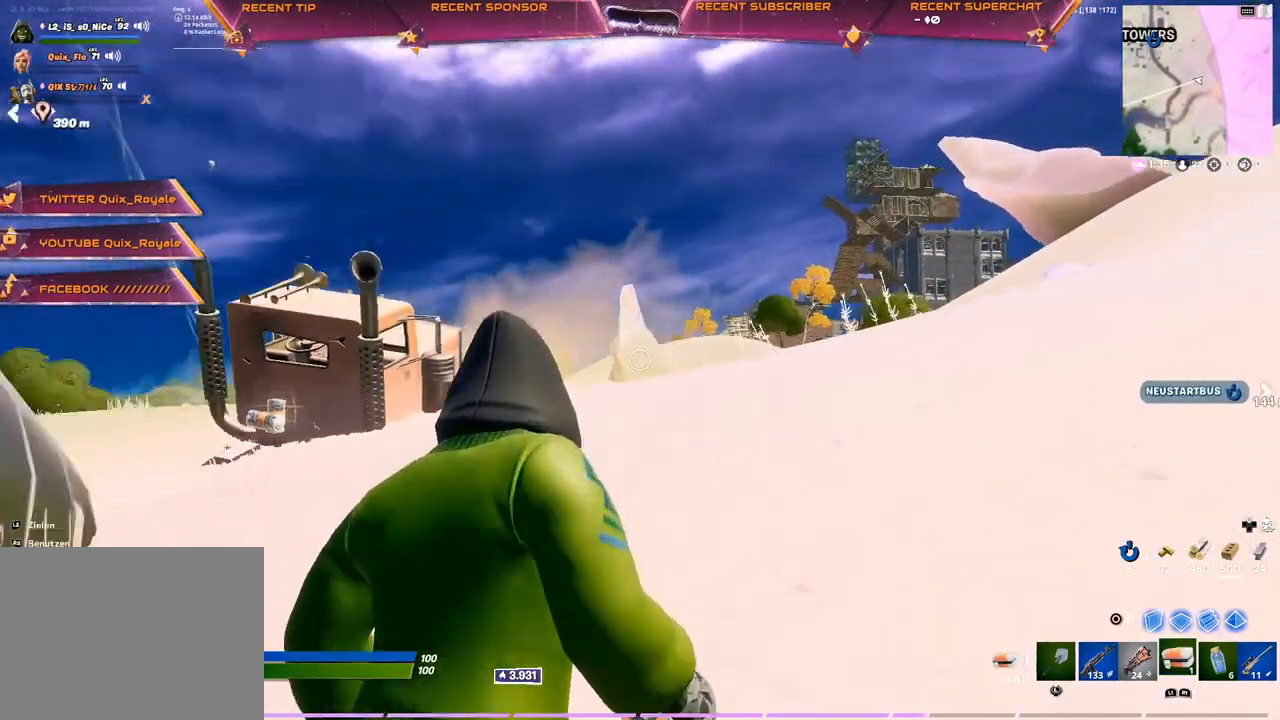
{"buttons": [], "left_stick": "center", "right_stick": "center", "events": [[83, "right_stick", "center"], [250, "right_stick", "left"], [350, "right_stick", "center"]]}
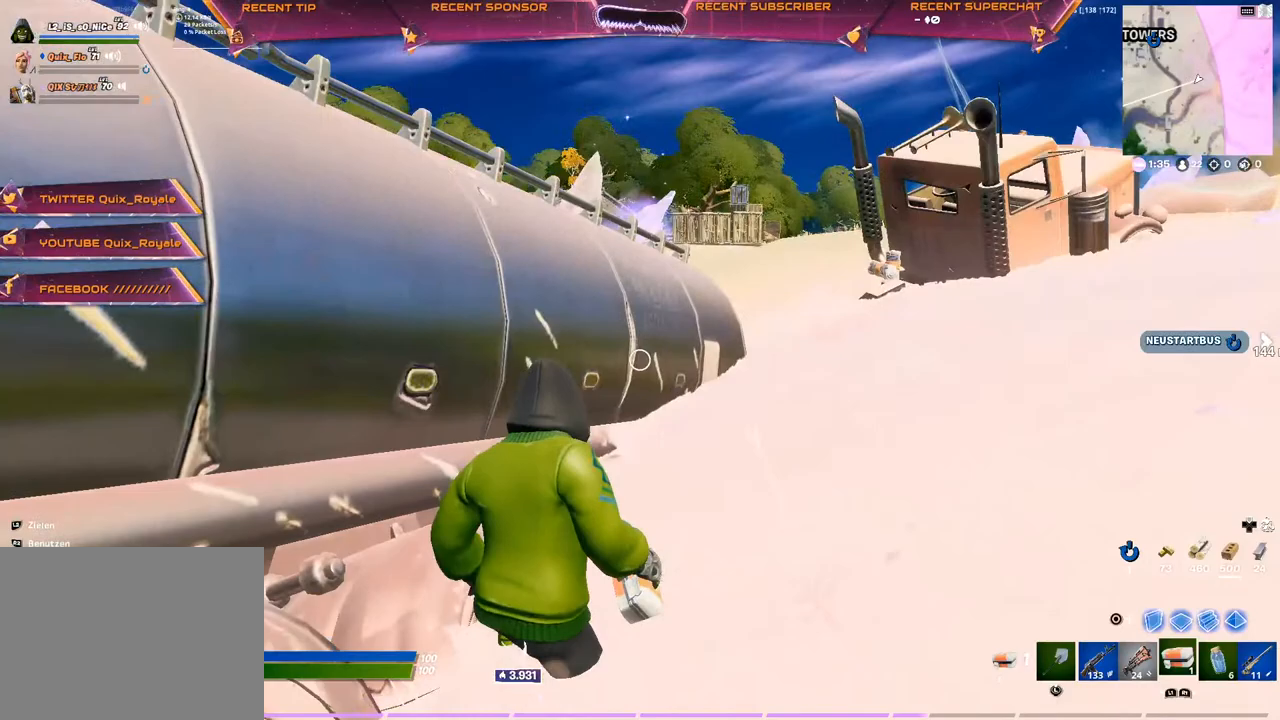
{"buttons": [], "left_stick": "center", "right_stick": "right", "events": [[167, "right_stick", "left"], [333, "right_stick", "center"], [500, "right_stick", "right"]]}
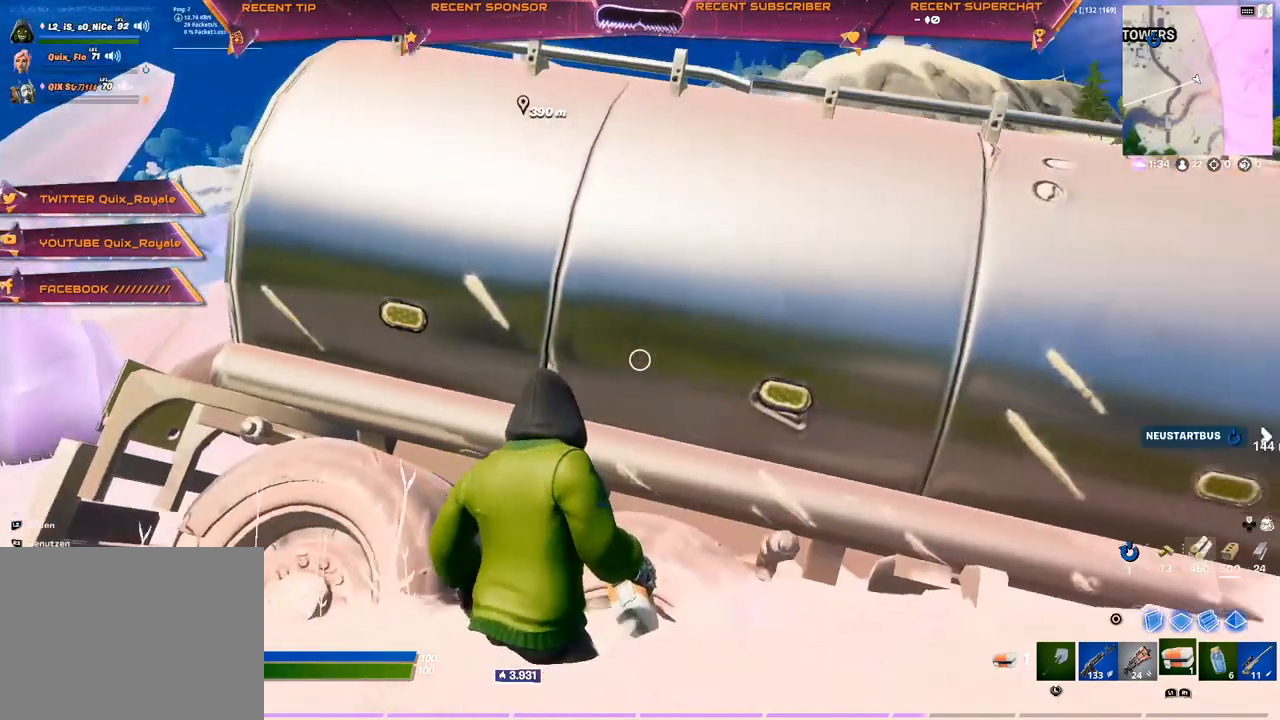
{"buttons": [], "left_stick": "center", "right_stick": "right", "events": [[167, "right_stick", "center"], [483, "right_stick", "right"]]}
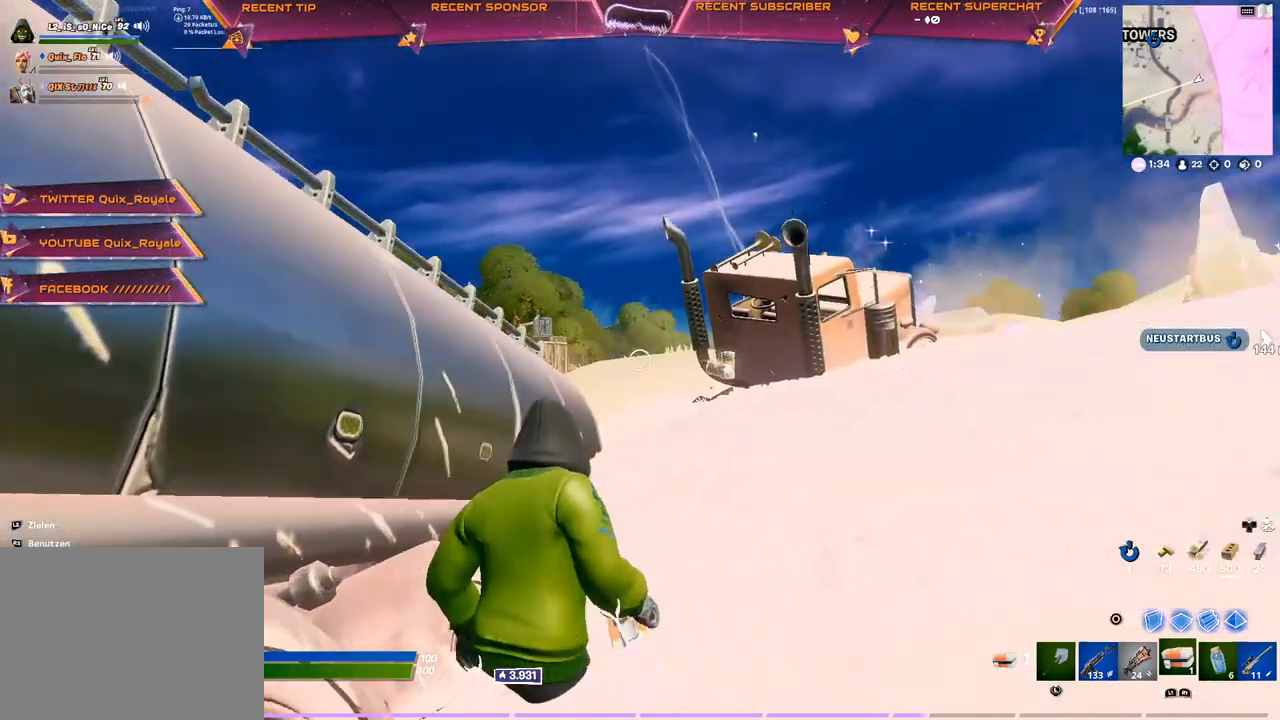
{"buttons": [], "left_stick": "center", "right_stick": "center", "events": [[67, "right_stick", "center"]]}
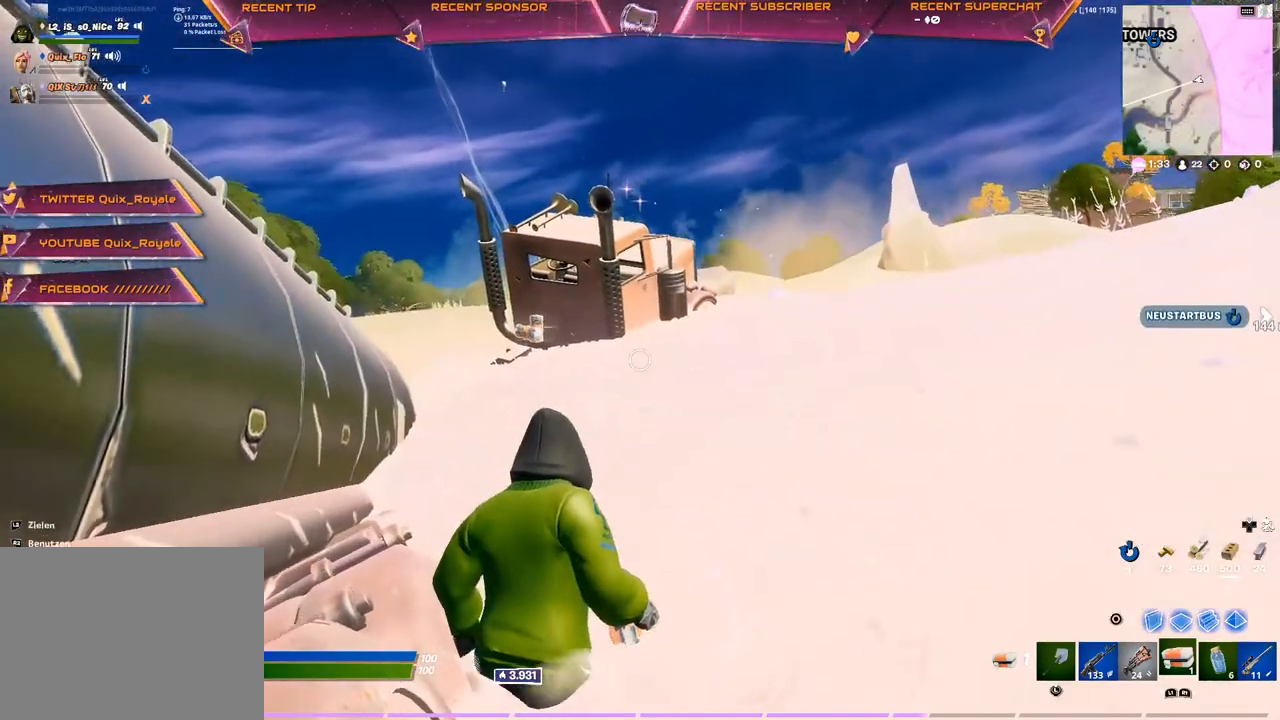
{"buttons": [], "left_stick": "up-right", "right_stick": "center", "events": [[483, "left_stick", "up-right"]]}
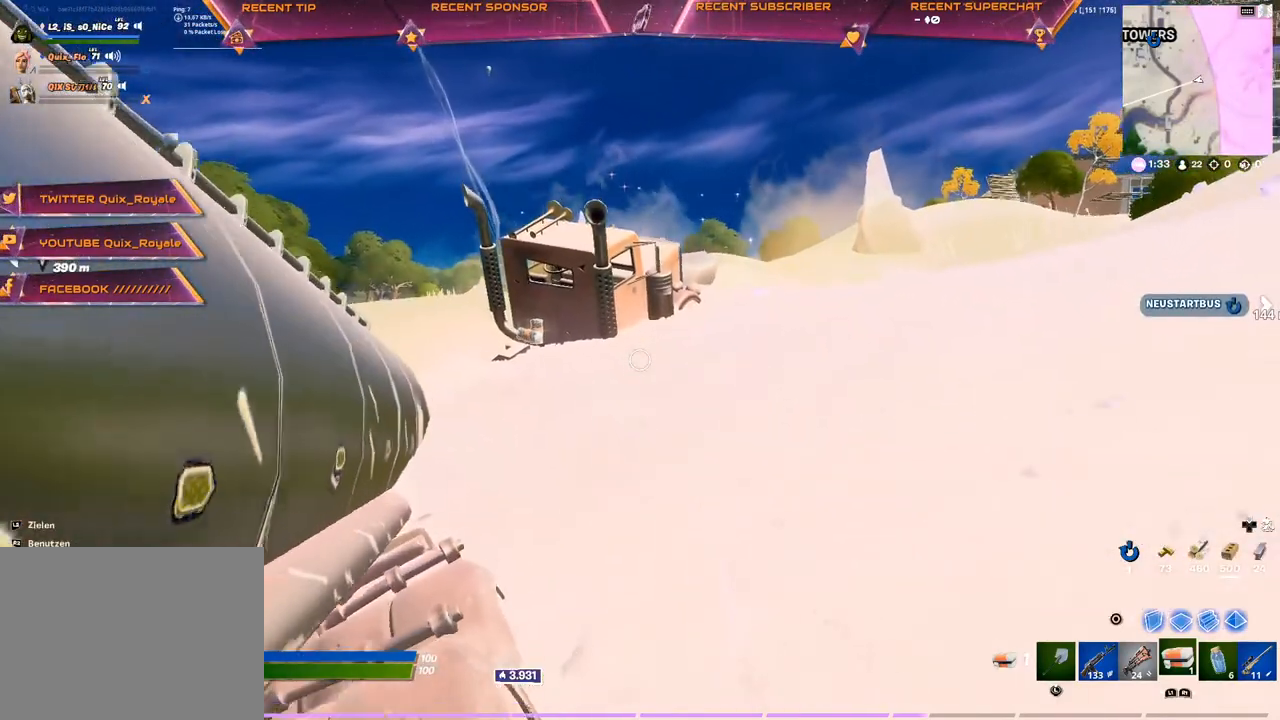
{"buttons": [], "left_stick": "up-right", "right_stick": "center", "events": []}
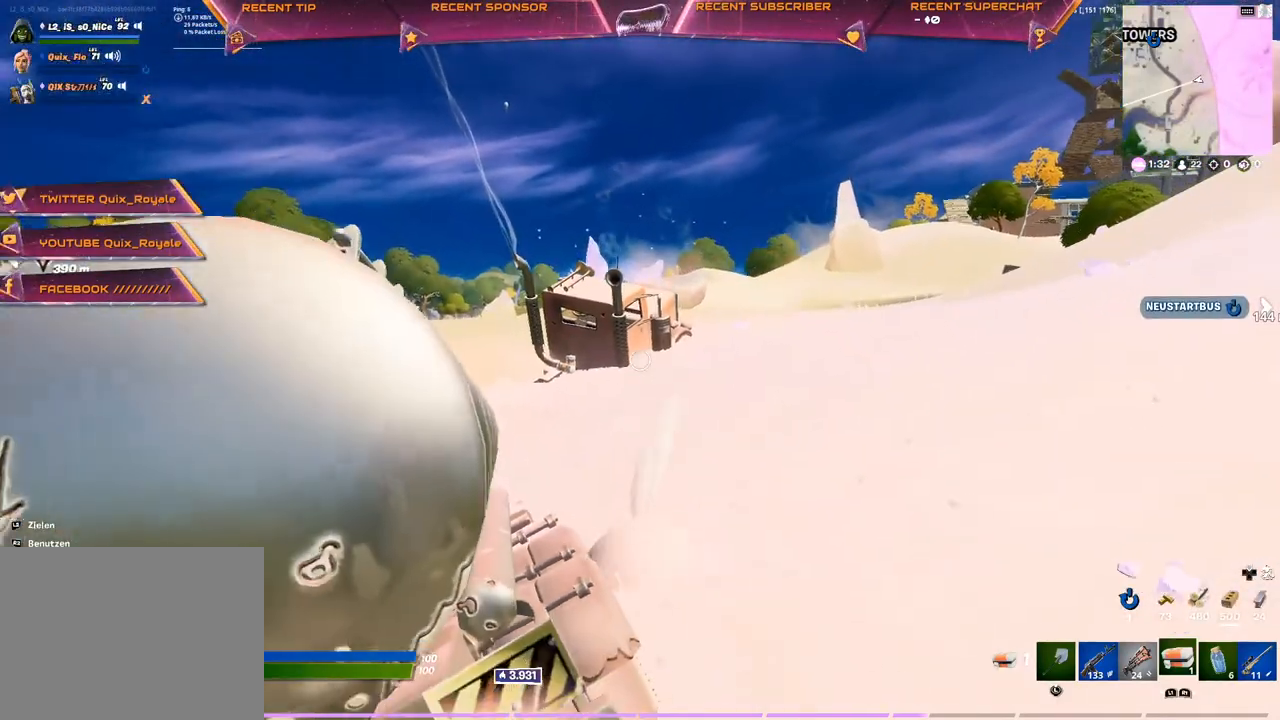
{"buttons": [], "left_stick": "up-right", "right_stick": "center", "events": []}
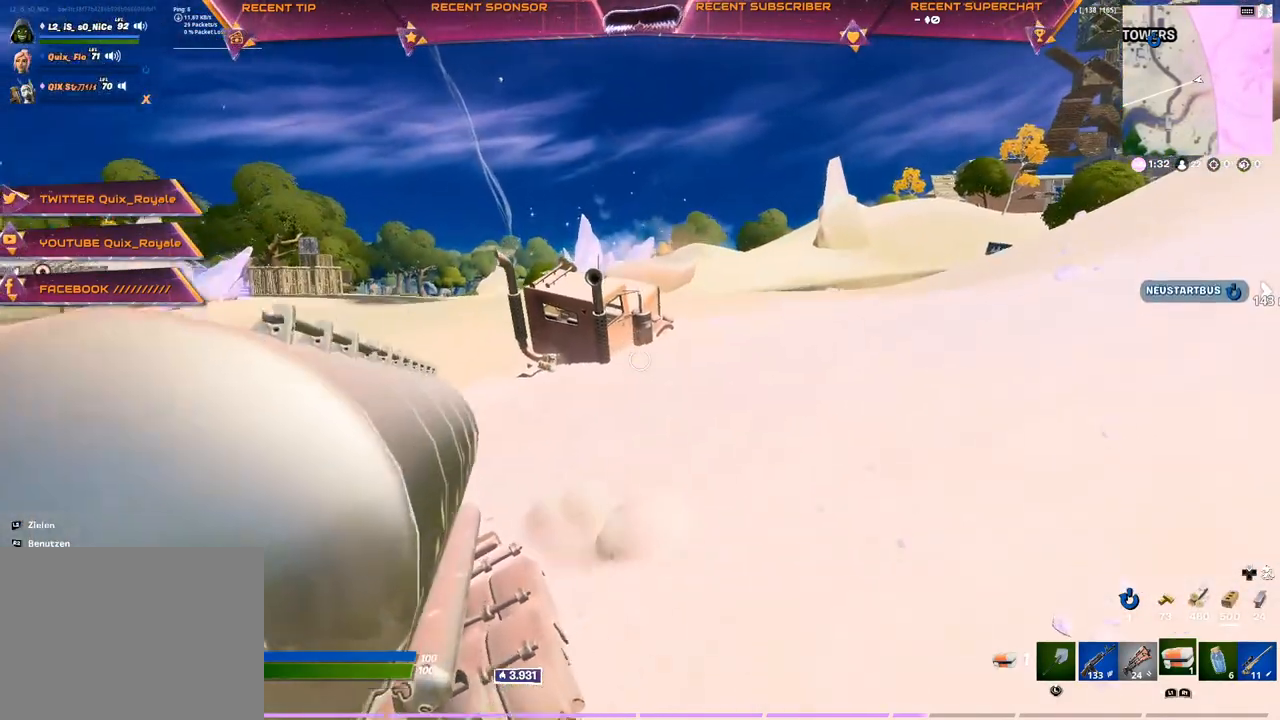
{"buttons": [], "left_stick": "up-right", "right_stick": "center", "events": []}
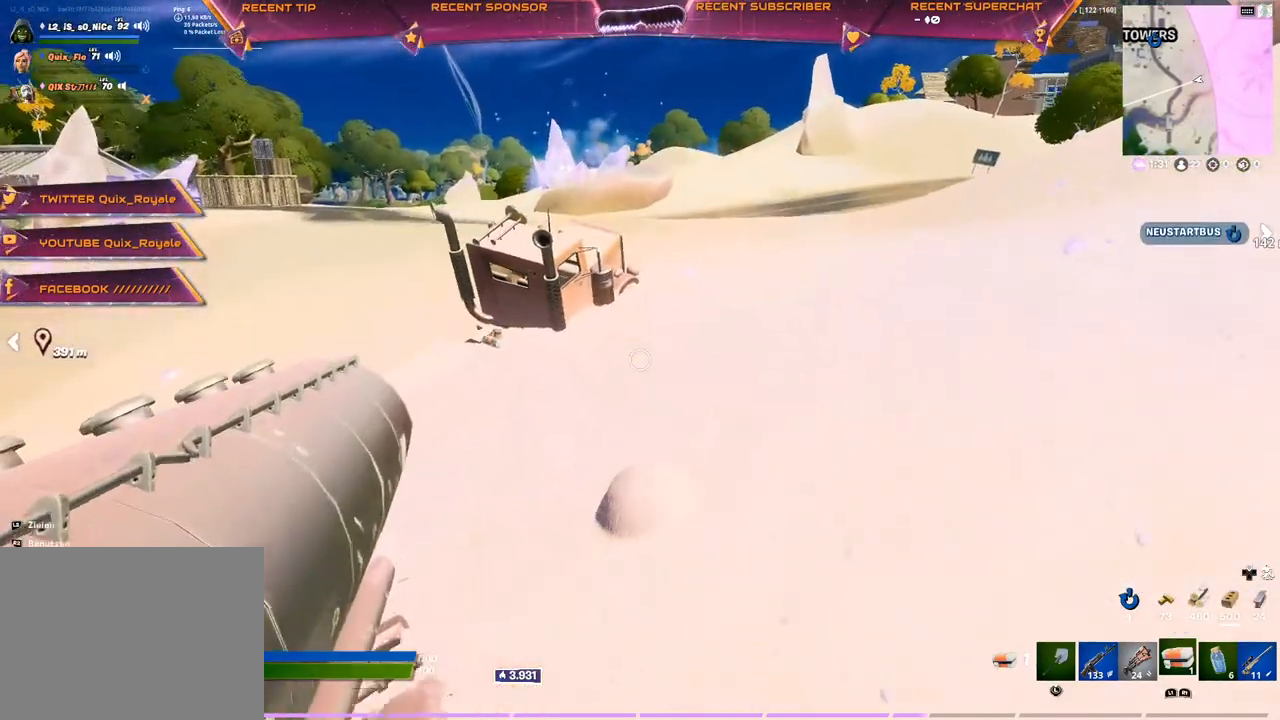
{"buttons": [], "left_stick": "up", "right_stick": "center", "events": [[333, "left_stick", "up"]]}
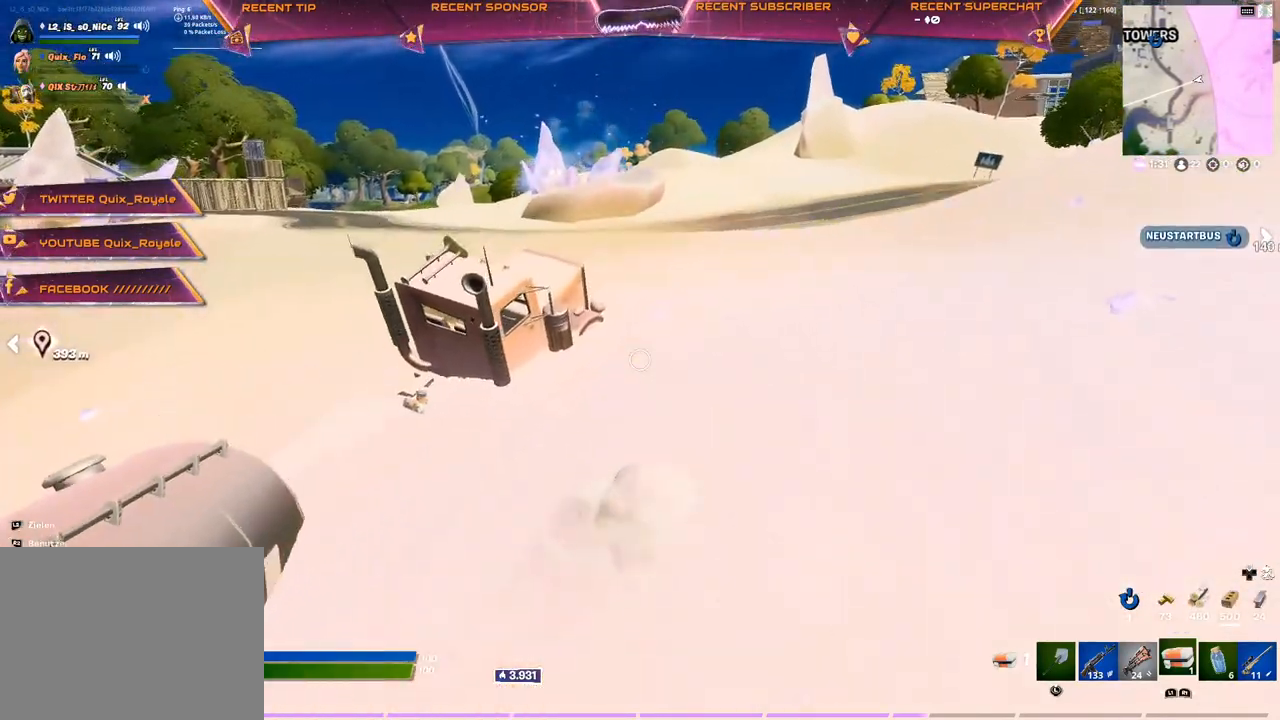
{"buttons": [], "left_stick": "up", "right_stick": "center", "events": []}
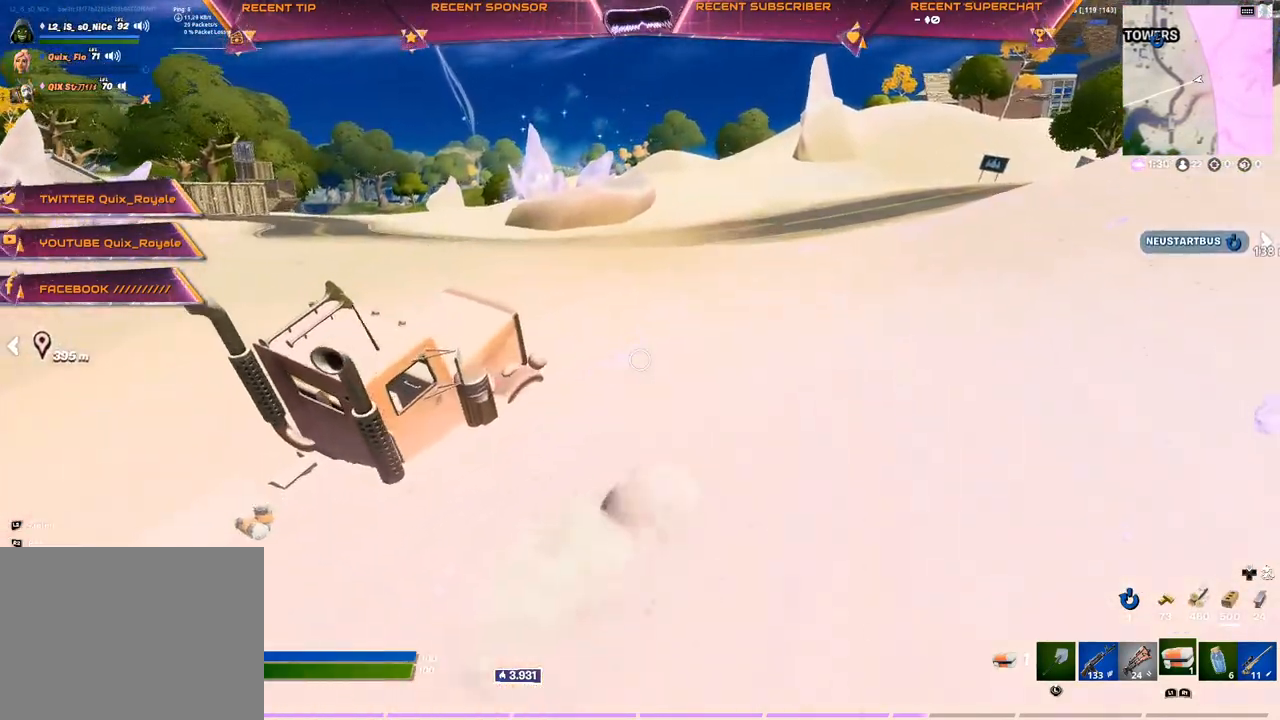
{"buttons": [], "left_stick": "up", "right_stick": "center", "events": []}
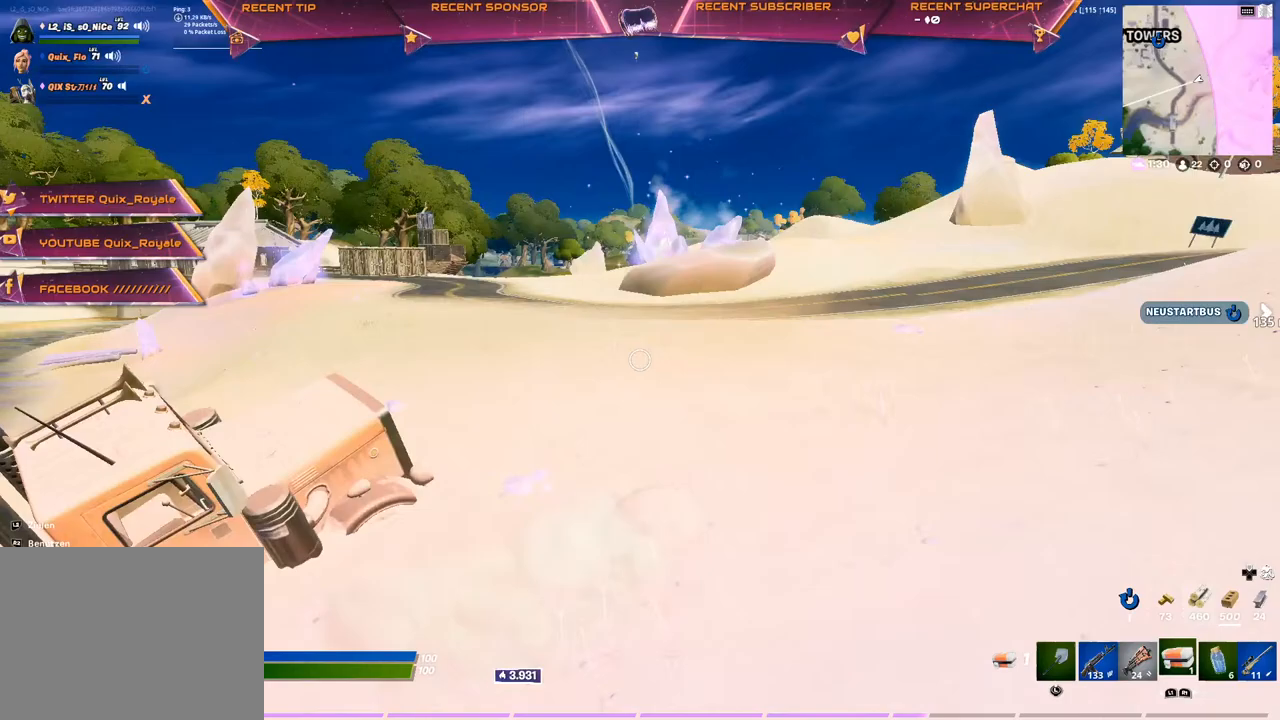
{"buttons": [], "left_stick": "up-left", "right_stick": "center", "events": [[333, "left_stick", "up-left"]]}
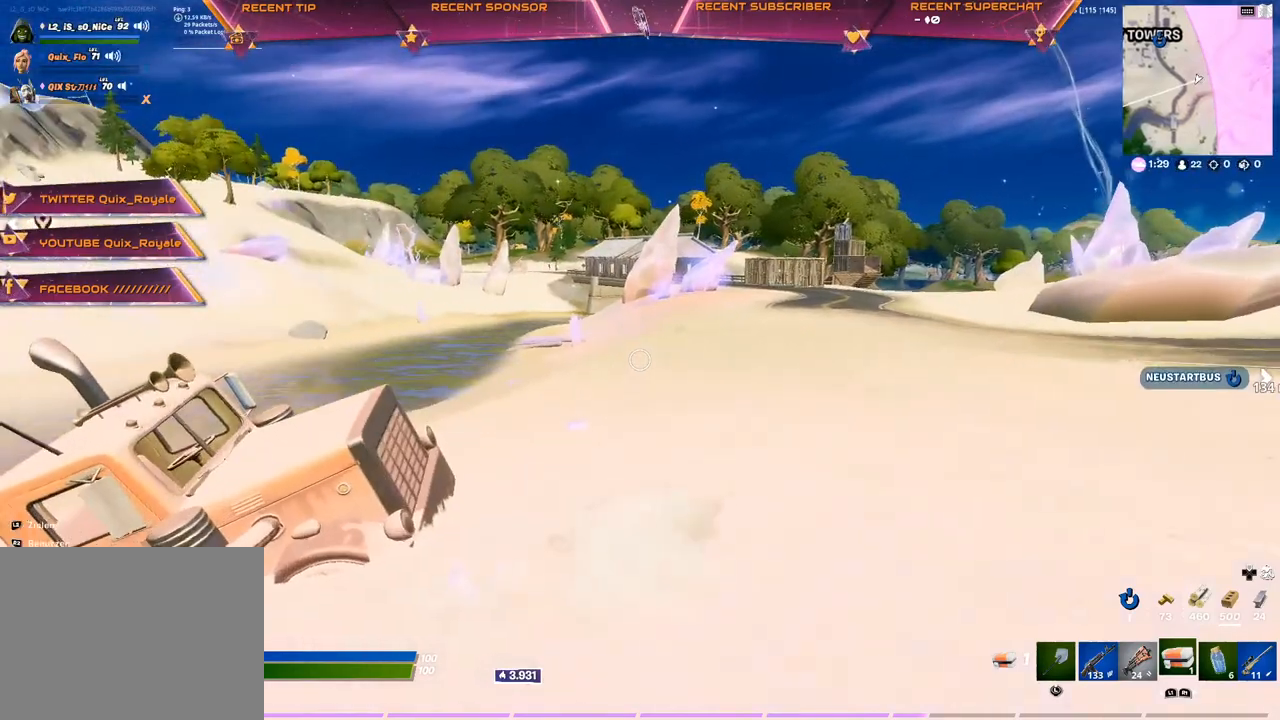
{"buttons": [], "left_stick": "up", "right_stick": "center", "events": [[183, "left_stick", "up"]]}
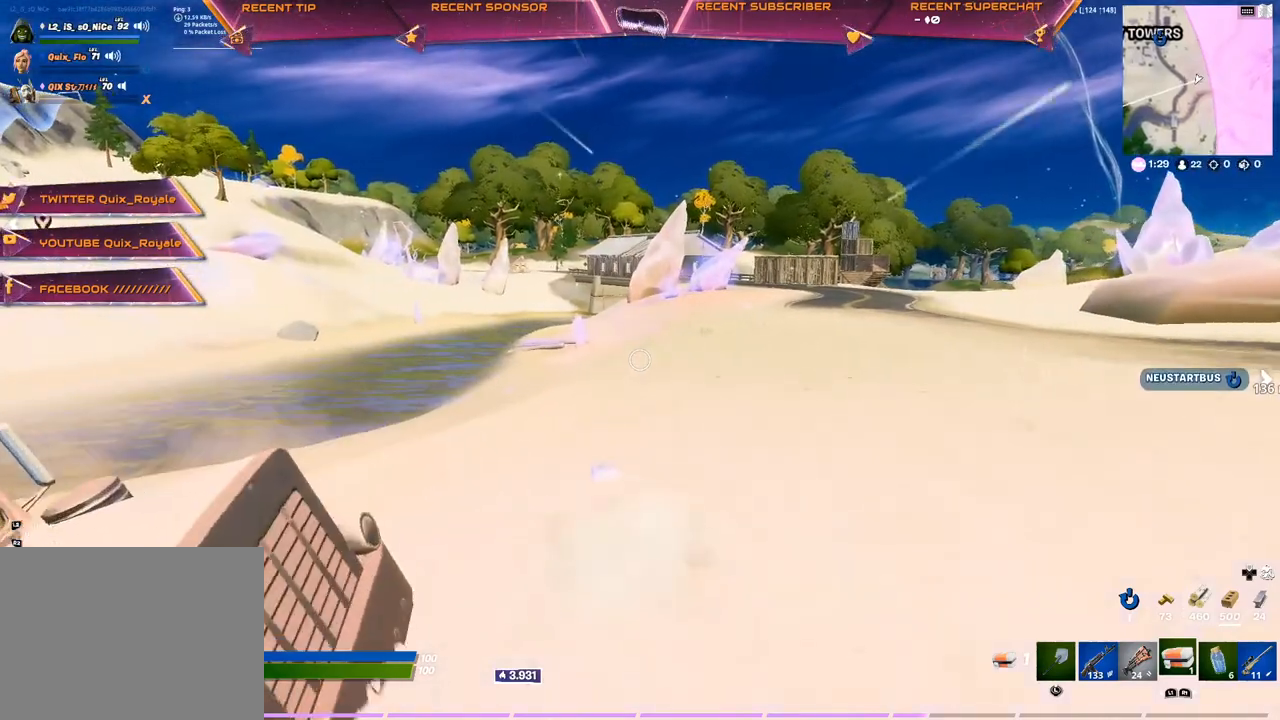
{"buttons": [], "left_stick": "up", "right_stick": "center", "events": []}
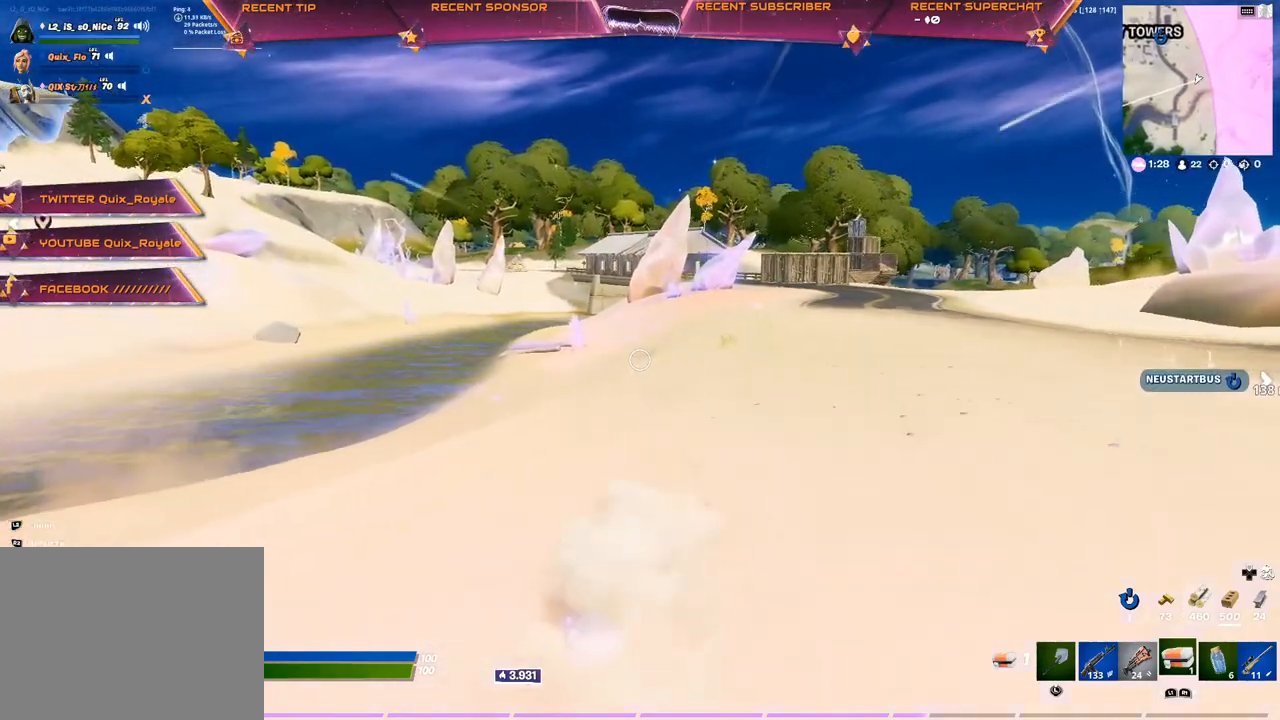
{"buttons": [], "left_stick": "up", "right_stick": "center", "events": []}
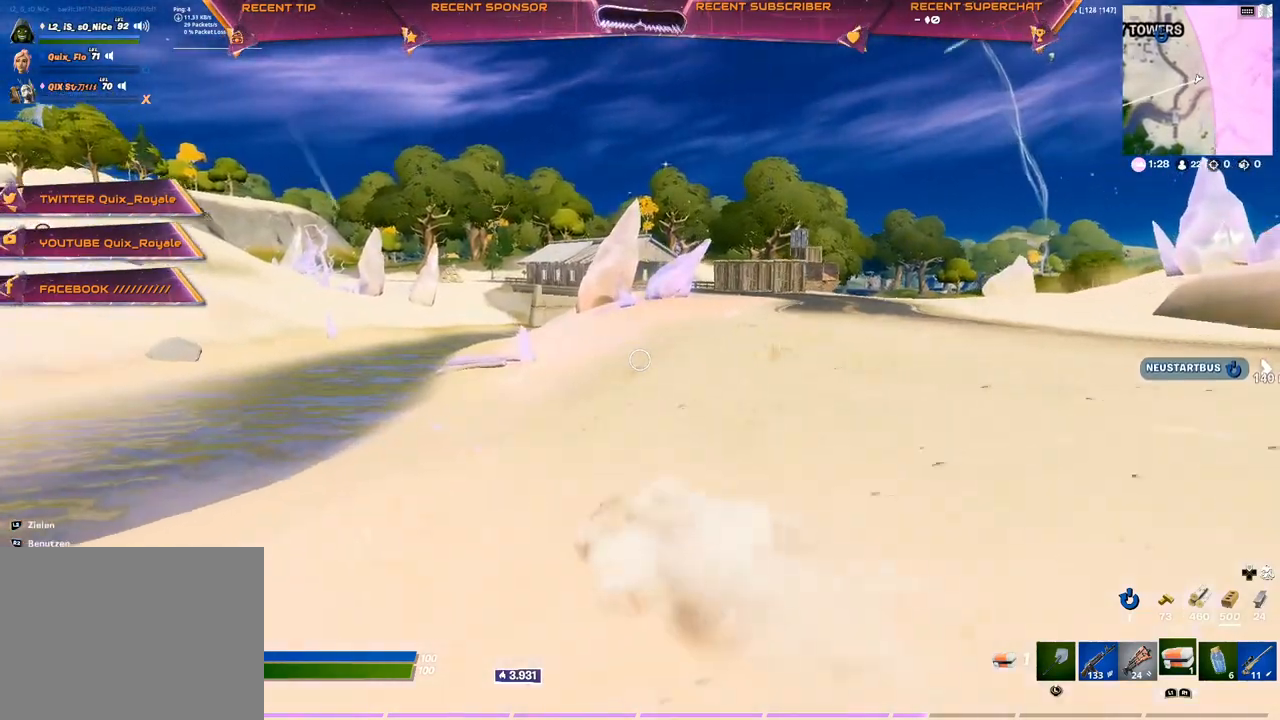
{"buttons": [], "left_stick": "up", "right_stick": "center", "events": []}